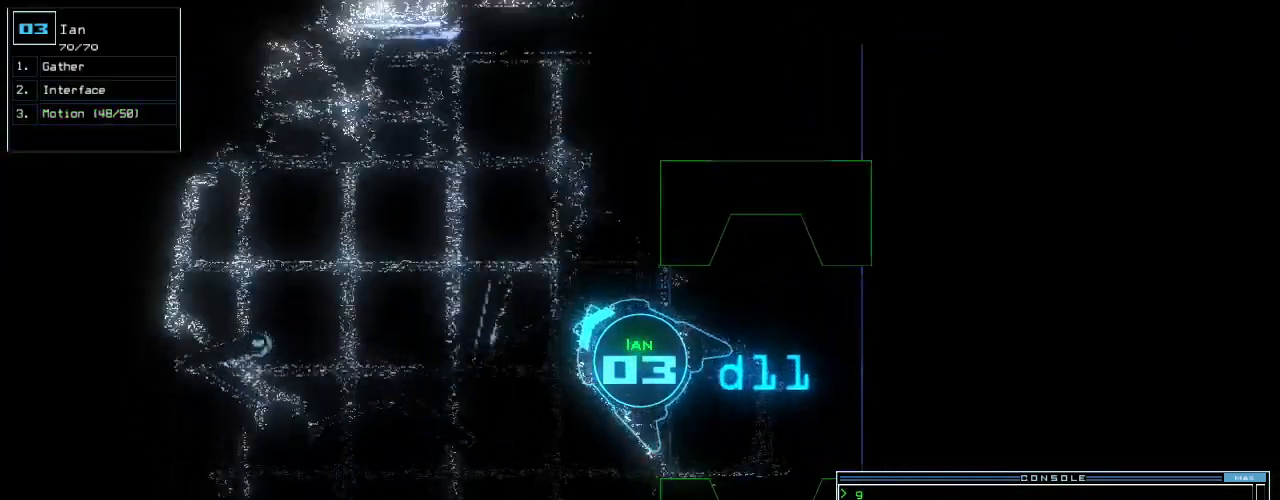
Gameplay with keyboard; each line is a JSON object with the keys held at the frame after it. "events" lists presses ("down") and releases ("up") of ".", "0", "1", "2", "3", "4", "5", "6", "7", "8", "9", "a", "b", "backspace", "c", "caps_lock", "comma", "ctrl_l", "ctrl_r", "d", "down", "e", "equals", "escape", "f", "f11", "f12", "g", "h", "i", "j", "k", "l", "left", "m", "minus", "n", "o", "p", "q", "quote", "r", "return", "right", "s", "semicolon", "shift_l", "shift_r", "space", "t", "tab", "tilde", "u", "up", "v", "w", "x", "y" and "z" between this image and that frame as [ms after this image, input, new state], when the widget could be followed in between. No other keys are recorded. Mouse input is not recorded. Not read: f10 other_keys.
{"keys": ["up"], "events": [[20, "right", "down"], [140, "right", "up"], [420, "left", "down"], [500, "left", "up"]]}
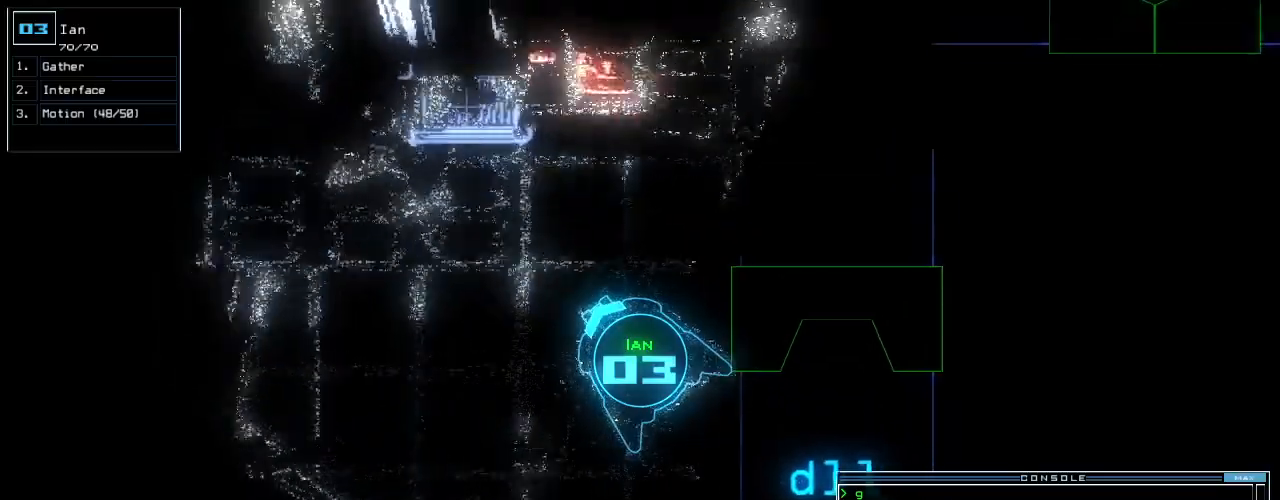
{"keys": ["up"], "events": [[260, "left", "down"], [380, "left", "up"]]}
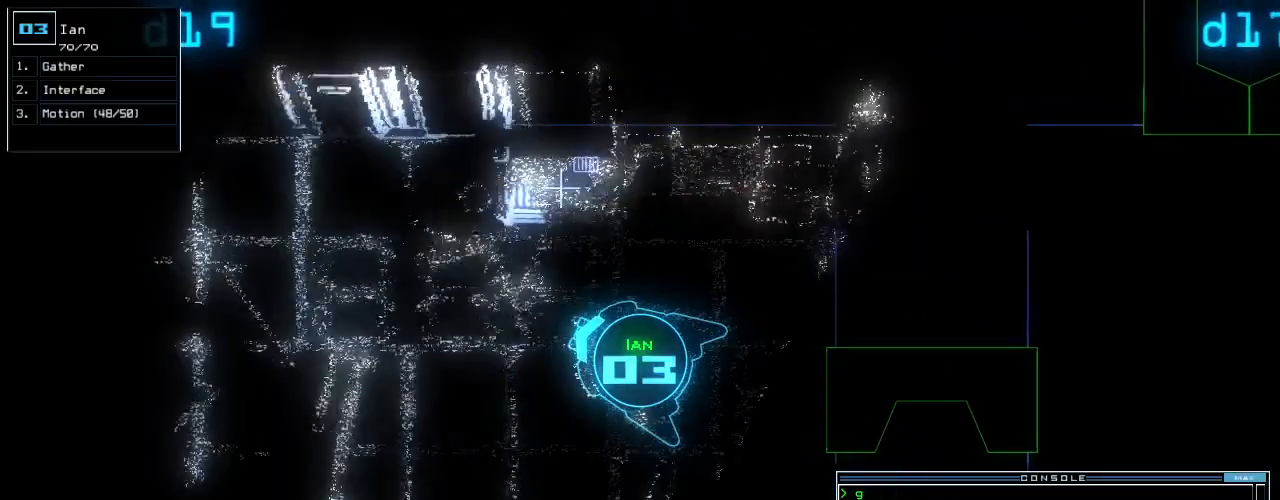
{"keys": ["up"], "events": [[240, "left", "down"], [340, "left", "up"]]}
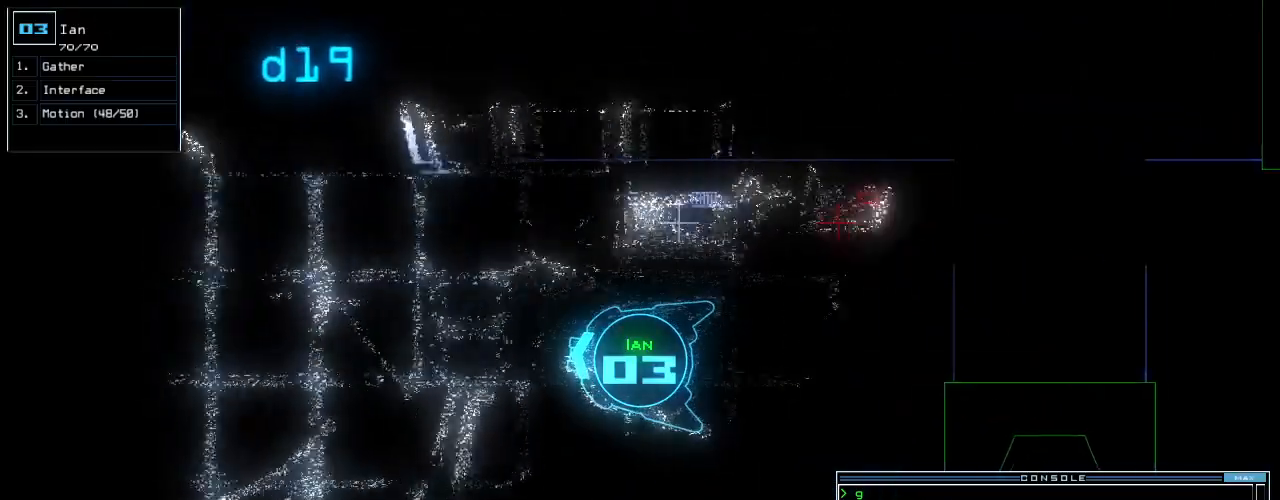
{"keys": ["up"], "events": [[360, "left", "down"], [440, "left", "up"]]}
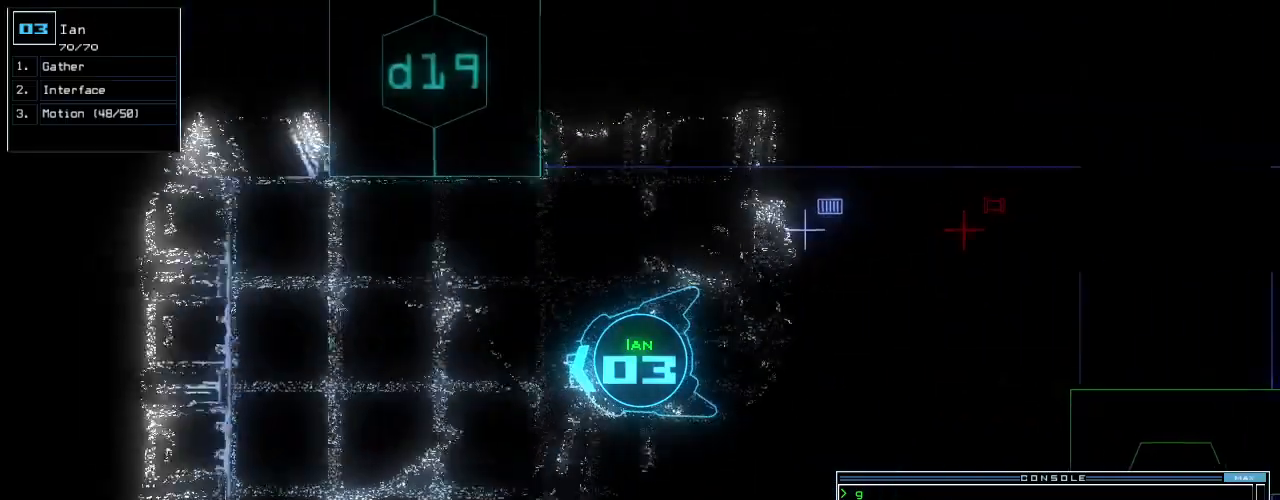
{"keys": ["up"], "events": [[300, "left", "down"], [400, "left", "up"]]}
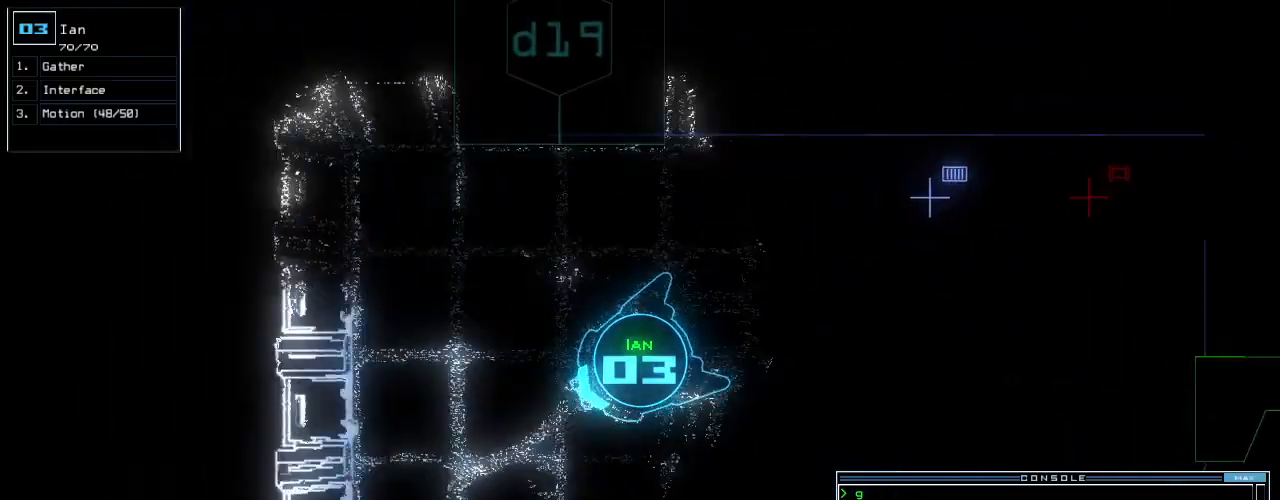
{"keys": ["left", "up"]}
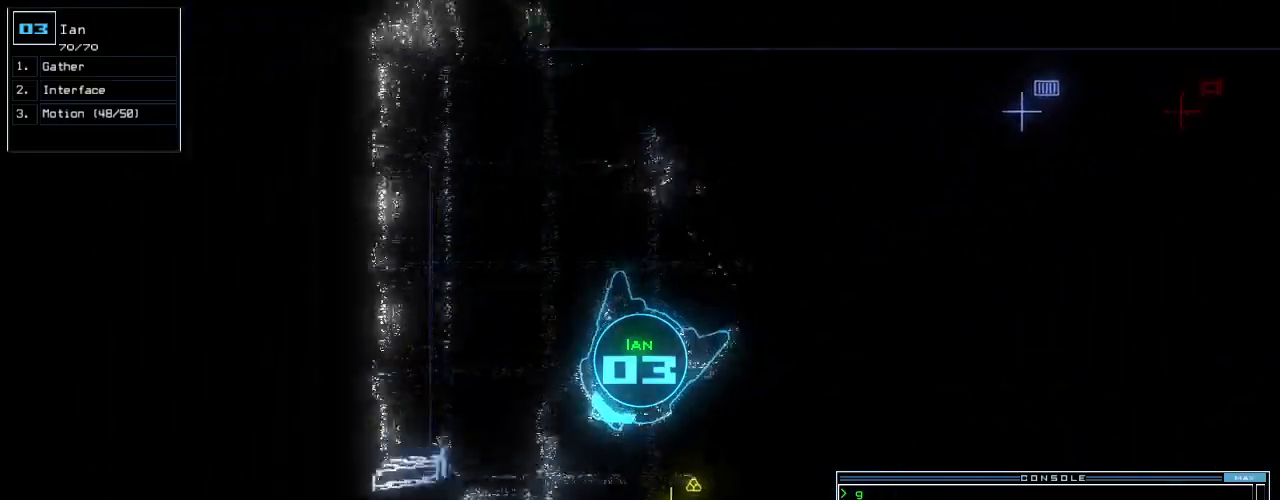
{"keys": ["up"], "events": [[200, "left", "up"], [320, "left", "down"], [420, "left", "up"]]}
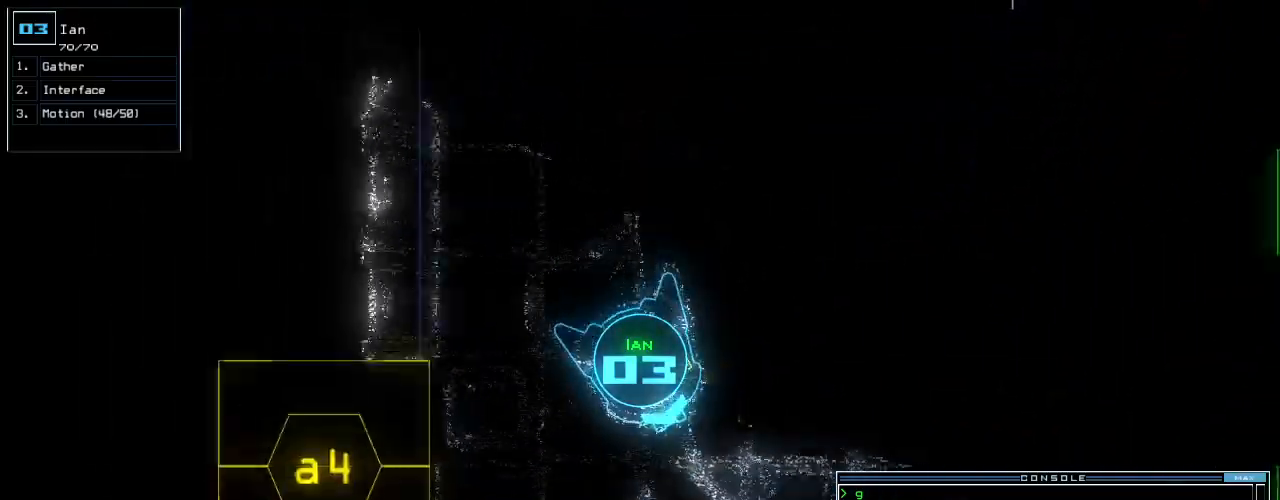
{"keys": ["left", "up"], "events": [[20, "g", "down"], [60, "return", "down"], [120, "g", "up"], [200, "left", "down"], [200, "return", "up"]]}
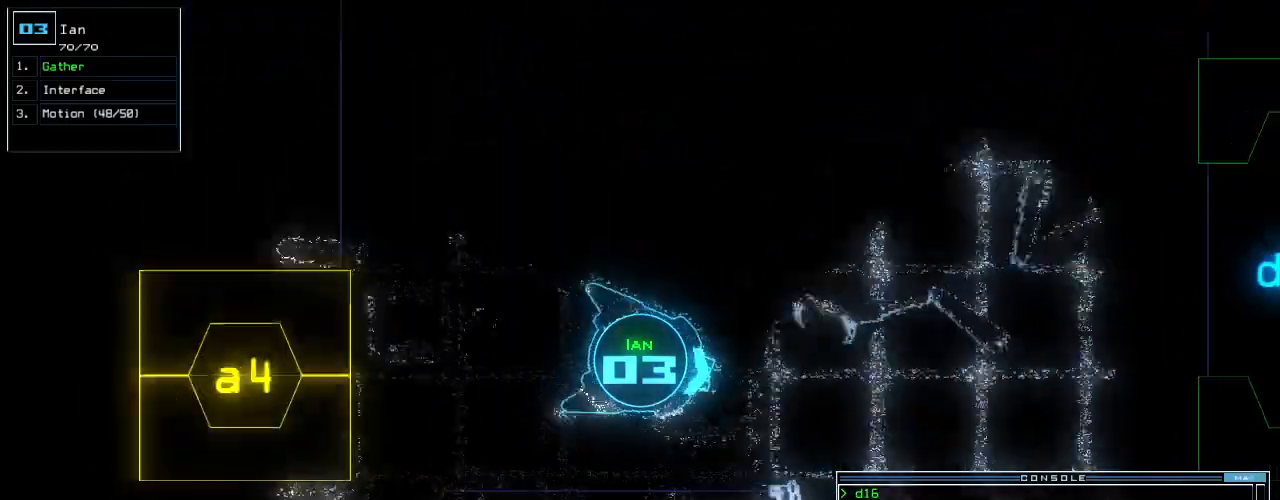
{"keys": ["right"], "events": [[60, "left", "up"], [220, "space", "down"], [220, "up", "up"], [320, "space", "up"], [380, "right", "down"]]}
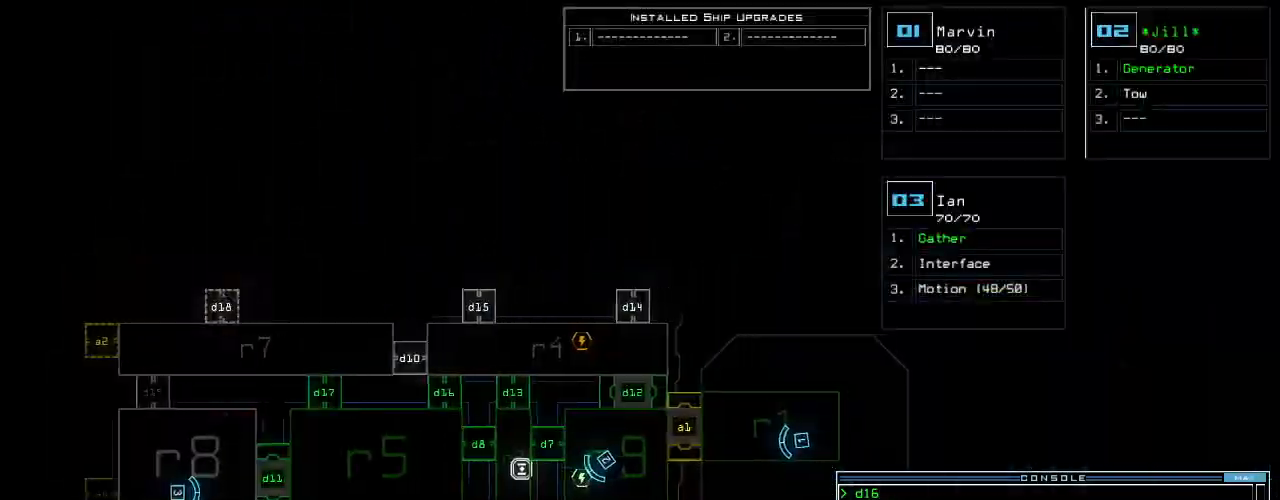
{"keys": ["space", "up"], "events": [[160, "right", "up"], [400, "space", "down"], [400, "up", "down"]]}
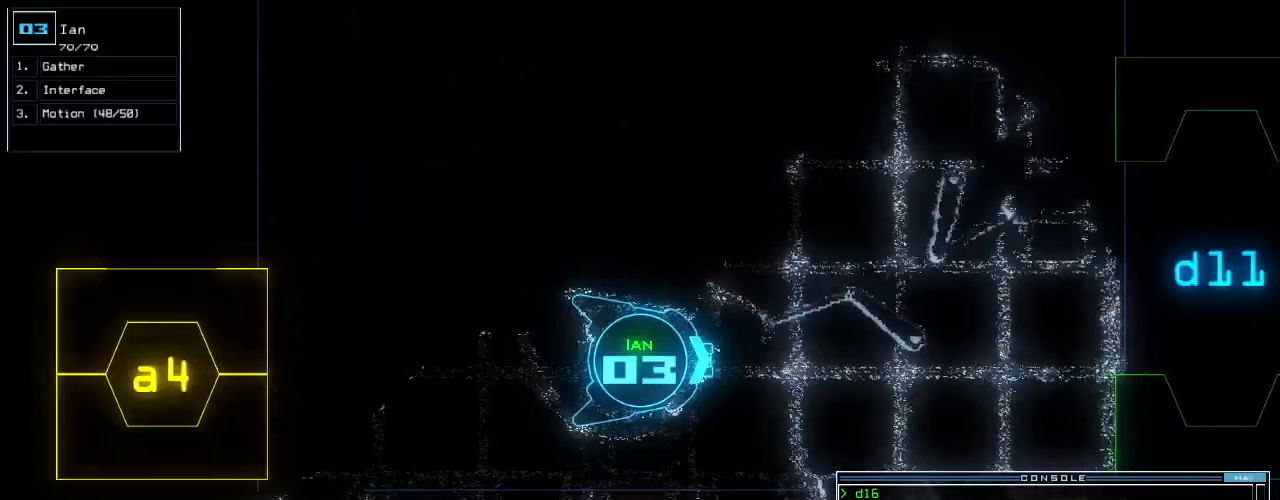
{"keys": ["up"], "events": [[20, "space", "up"], [180, "left", "down"], [220, "left", "up"]]}
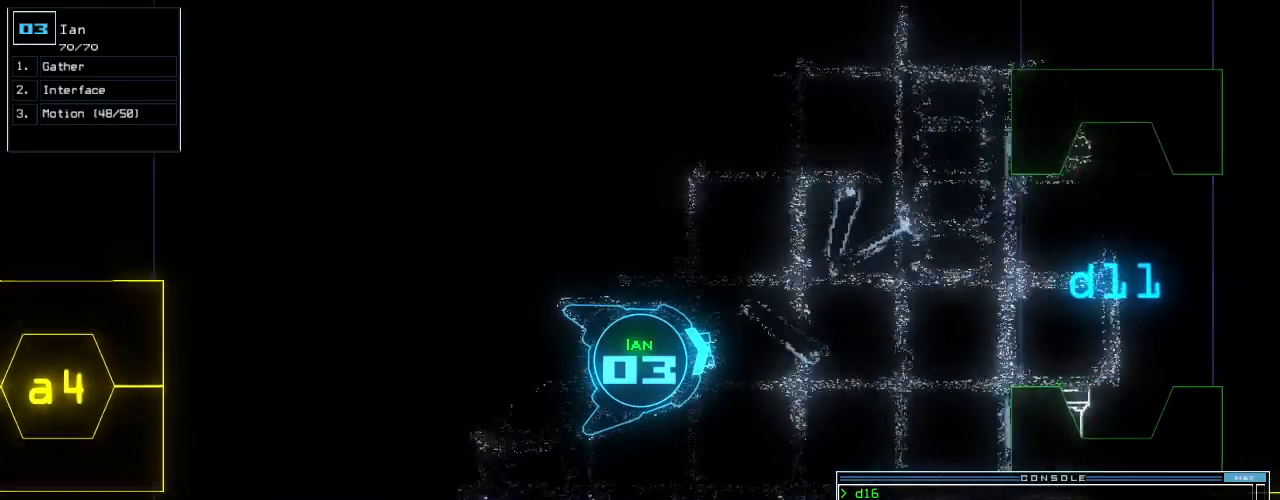
{"keys": ["up"], "events": []}
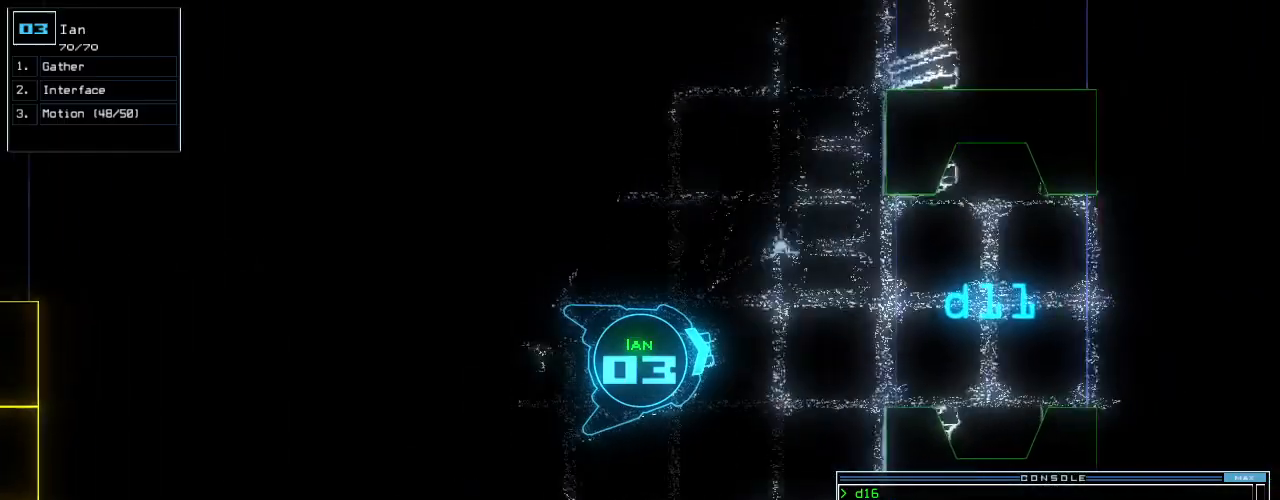
{"keys": ["up"], "events": [[460, "left", "down"], [500, "left", "up"]]}
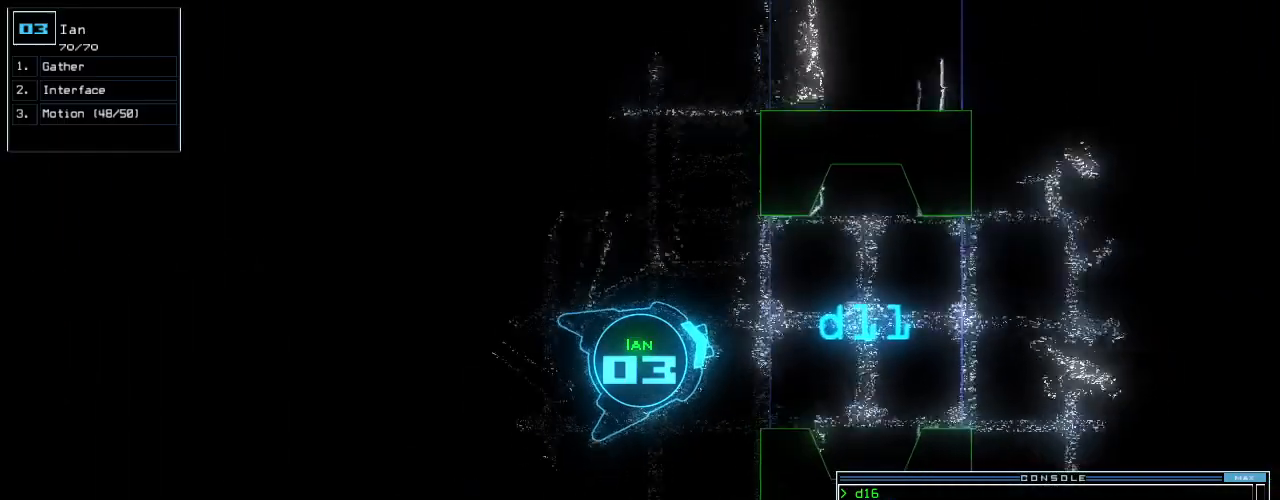
{"keys": ["up"], "events": [[280, "right", "down"], [400, "right", "up"]]}
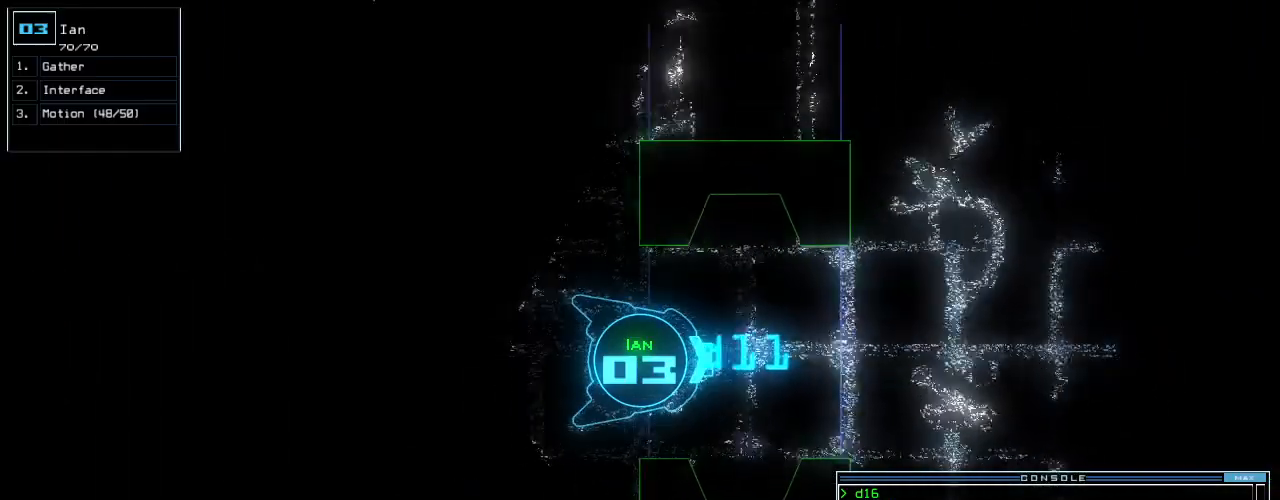
{"keys": ["left", "up"], "events": [[440, "left", "down"]]}
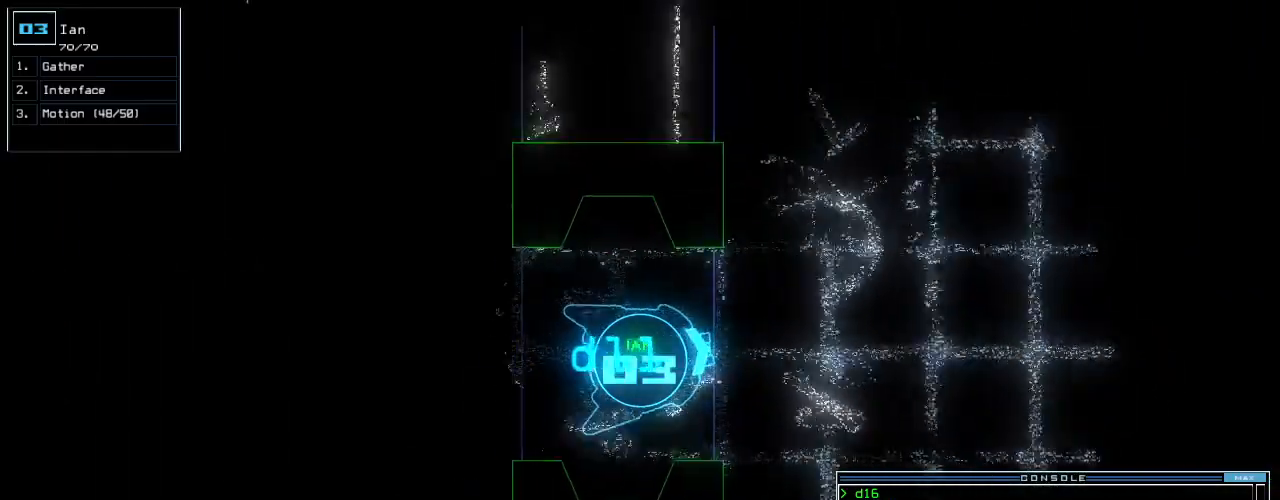
{"keys": ["up"], "events": [[60, "left", "up"], [160, "c", "down"], [200, "c", "up"], [280, "c", "down"], [400, "c", "up"]]}
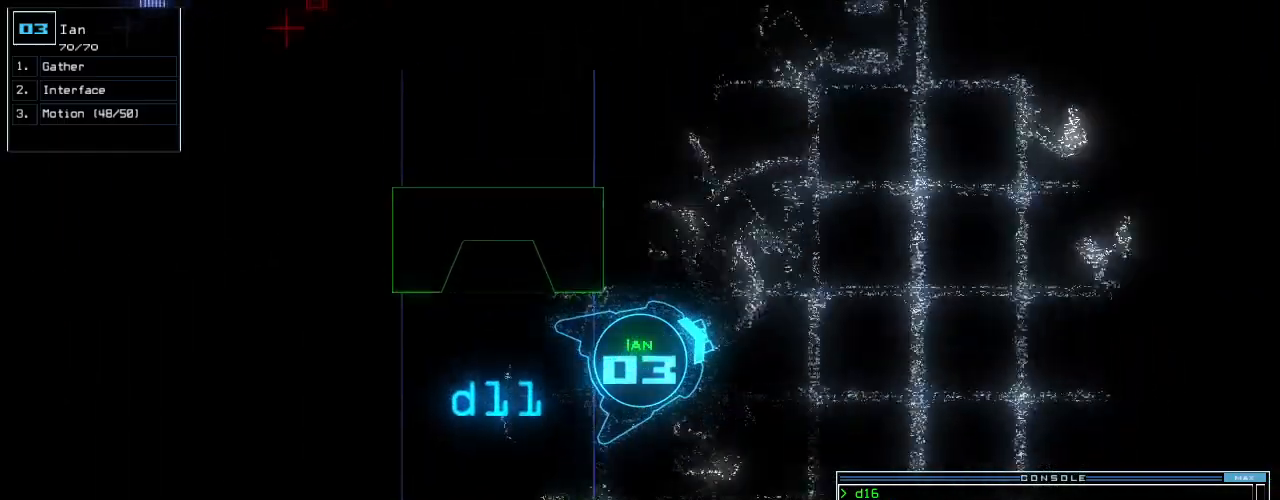
{"keys": ["left", "up"], "events": [[240, "return", "down"], [380, "left", "down"], [380, "return", "up"]]}
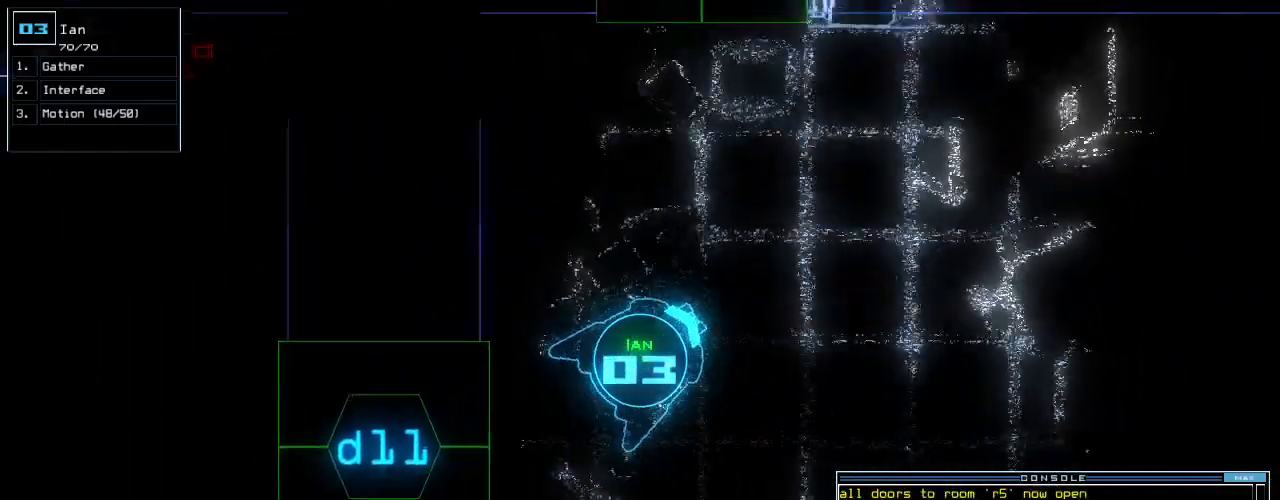
{"keys": ["up"], "events": [[200, "left", "up"]]}
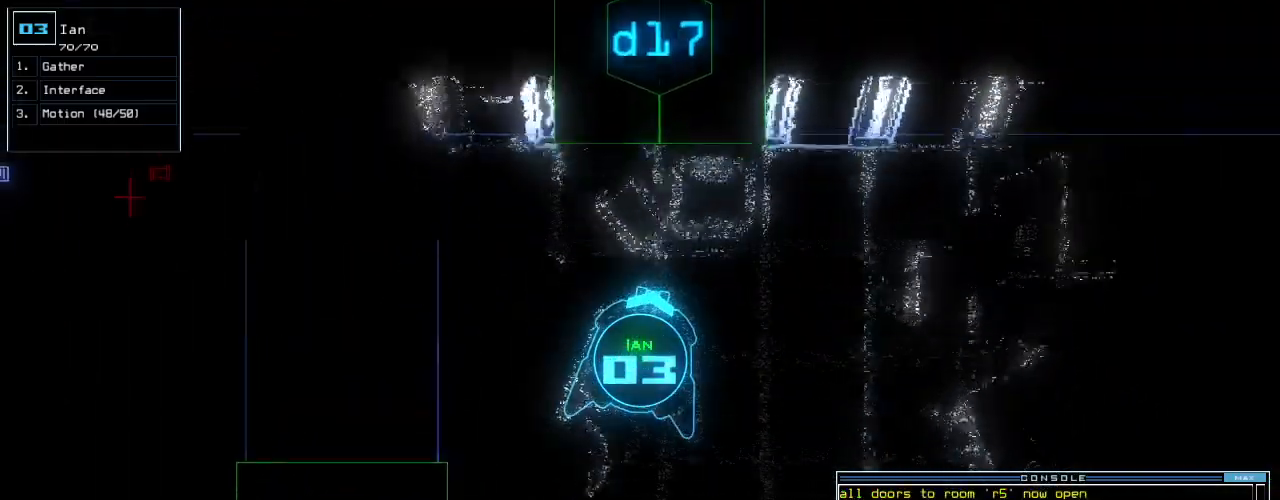
{"keys": ["up"], "events": [[100, "d", "down"], [180, "d", "up"], [300, "1", "down"], [380, "1", "up"]]}
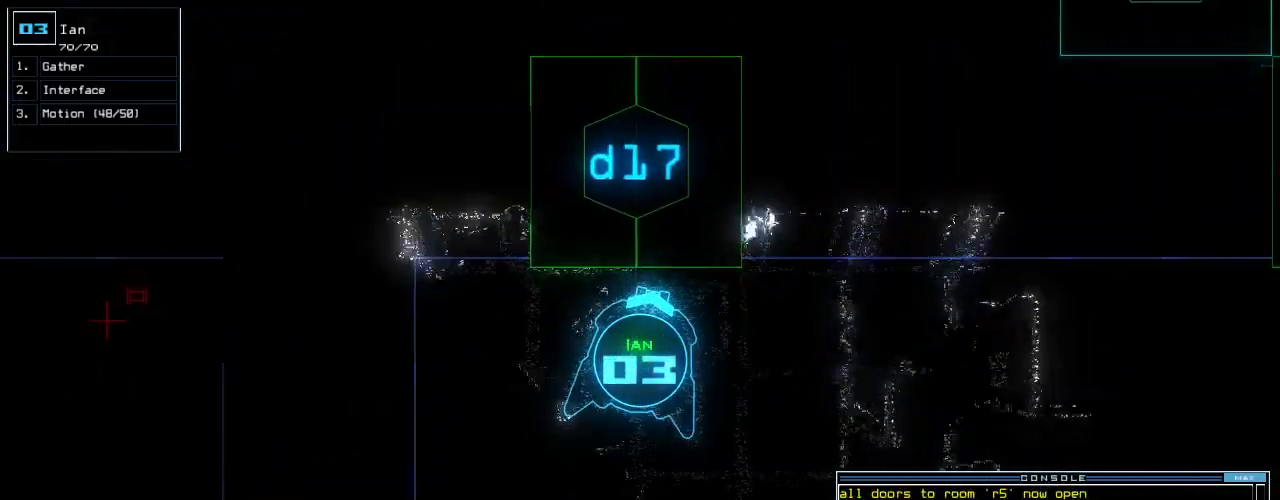
{"keys": [], "events": [[160, "up", "up"], [200, "7", "down"], [280, "7", "up"], [460, "space", "down"], [480, "space", "up"]]}
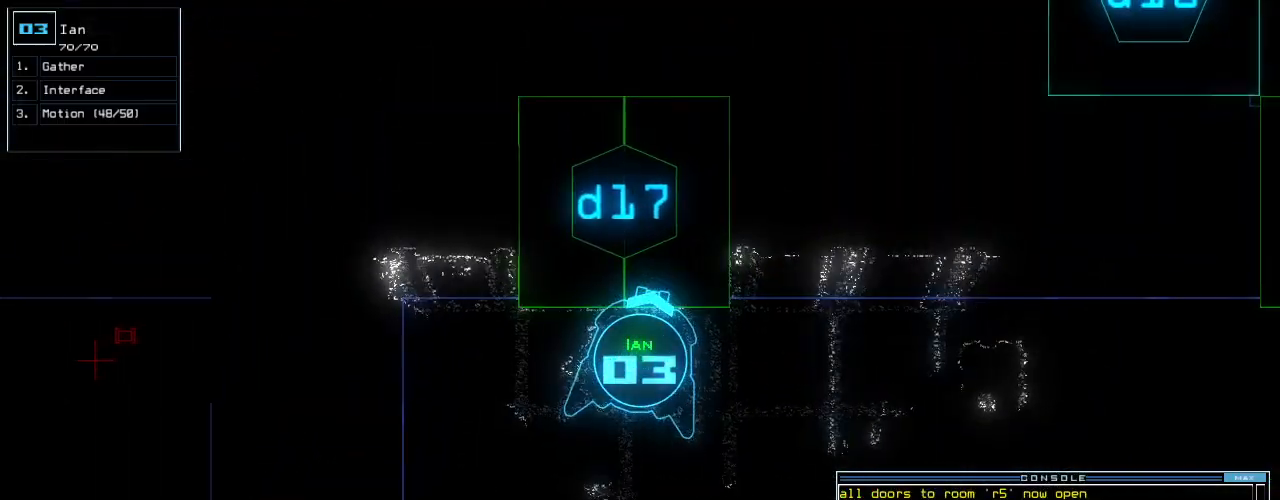
{"keys": ["space"], "events": [[60, "space", "down"], [140, "space", "up"], [500, "space", "down"]]}
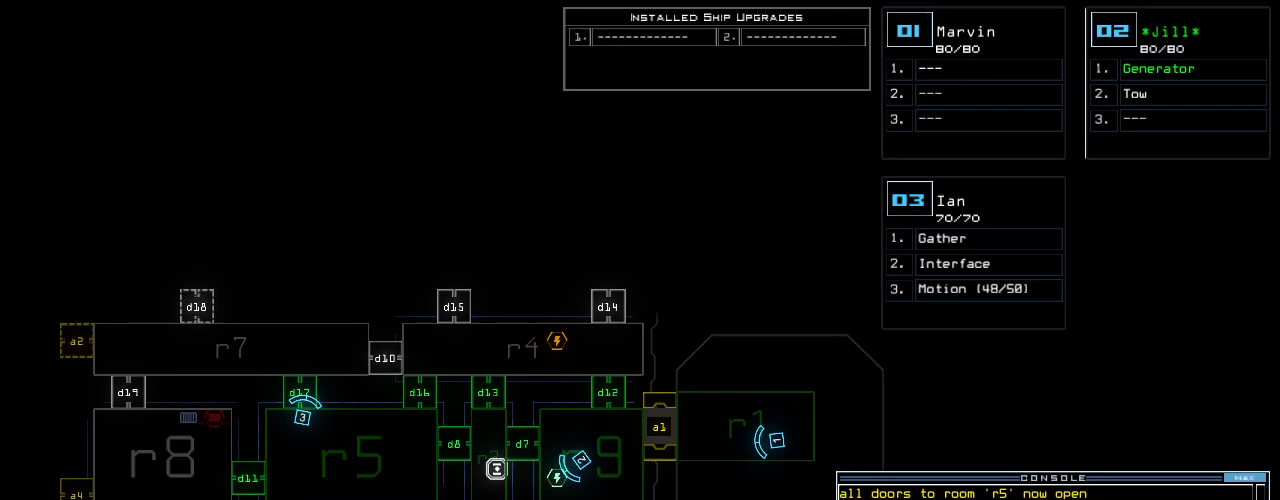
{"keys": ["return"], "events": [[60, "left", "down"], [60, "space", "up"], [180, "left", "up"], [480, "return", "down"]]}
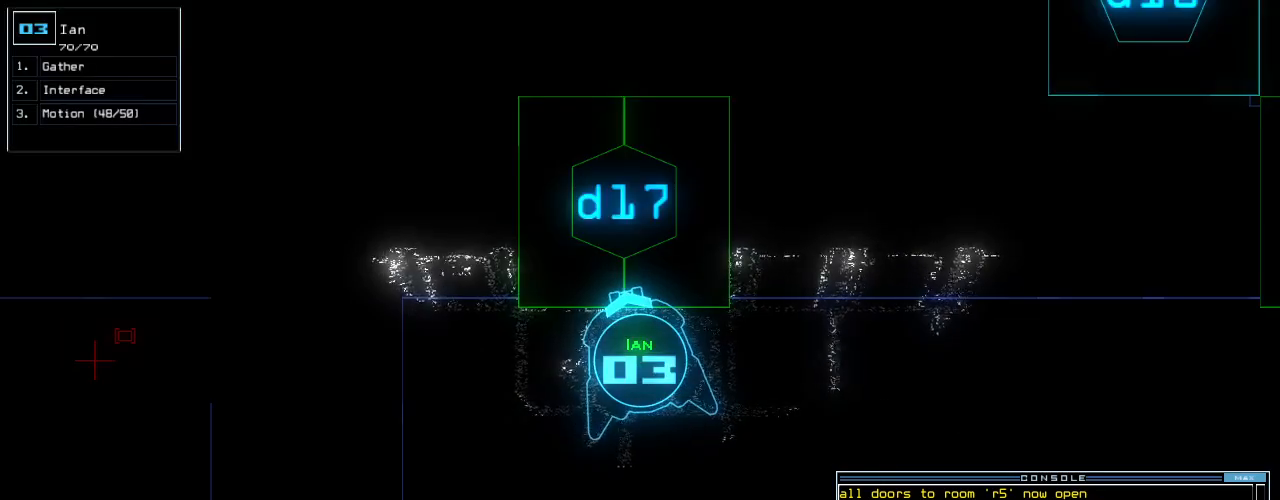
{"keys": ["up"], "events": [[40, "return", "up"], [160, "up", "down"]]}
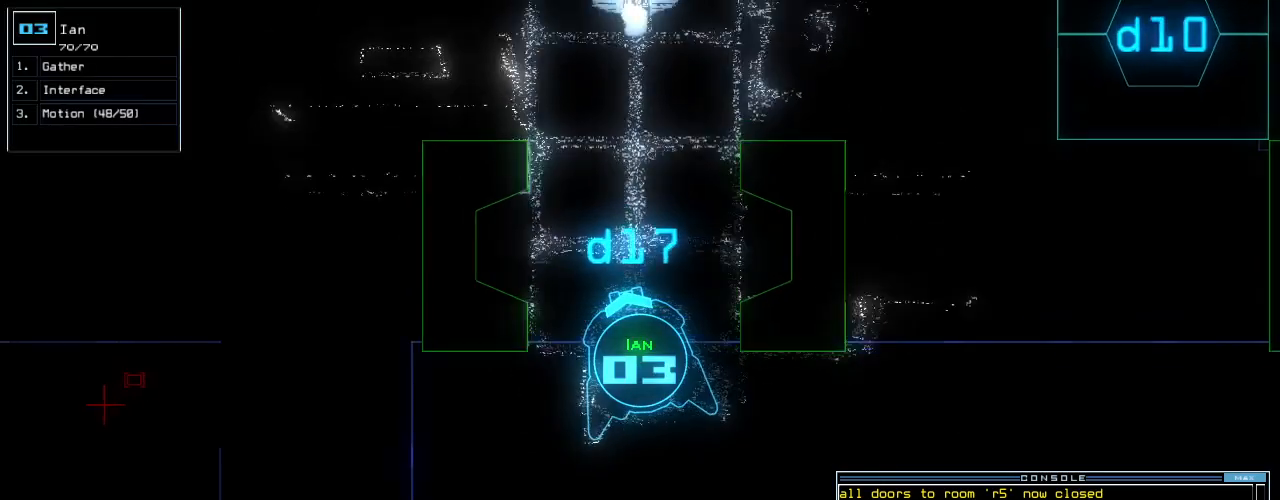
{"keys": [], "events": [[160, "up", "up"], [340, "up", "down"], [400, "up", "up"]]}
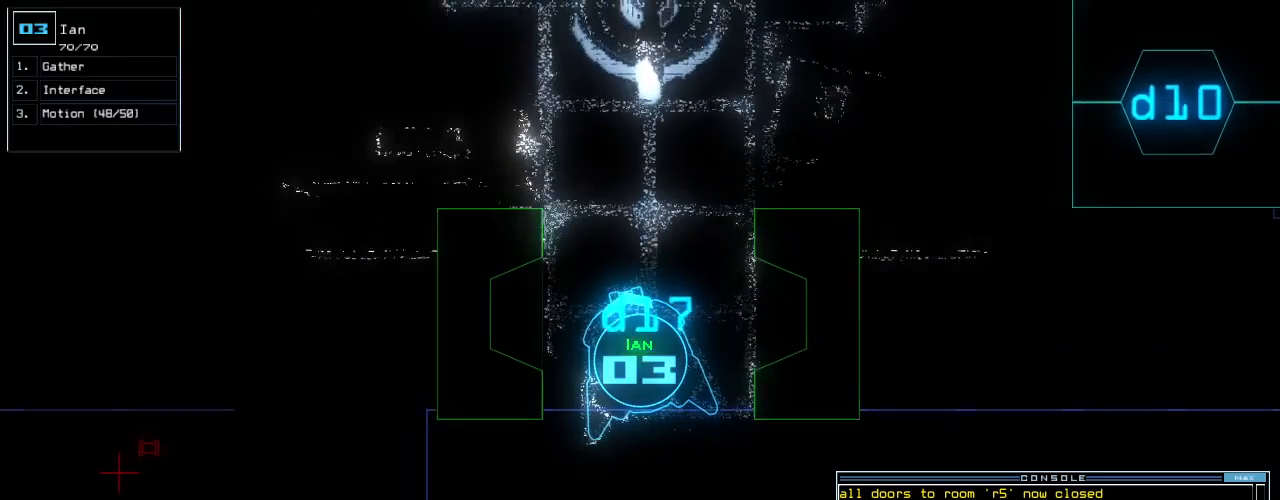
{"keys": [], "events": [[20, "up", "down"], [80, "up", "up"]]}